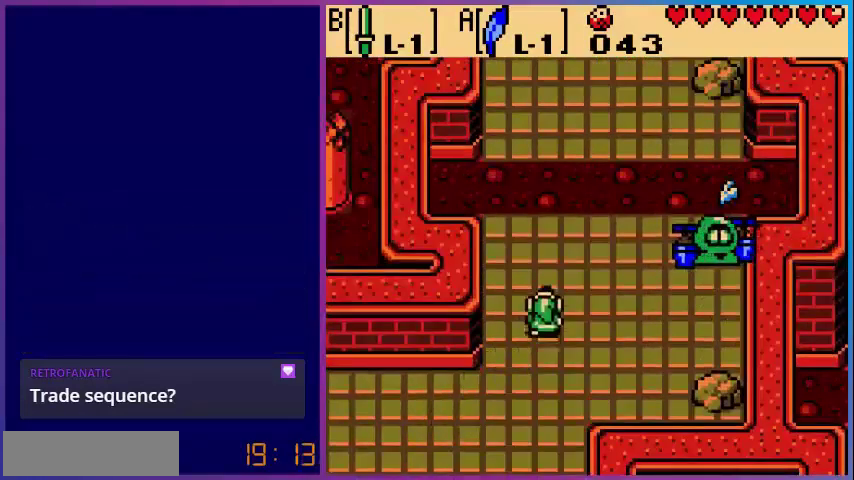
Gameplay with a controller (Nintendo layout); each line is a JSON object with the inputs held at the frame after it. "events" lists button and stick changes between this image and that frame as [ms after this image, input, new state], when the widget could be followed in between. Not read: L3 R3.
{"buttons": ["A", "DPAD_UP"], "events": [[520, "A", "down"]]}
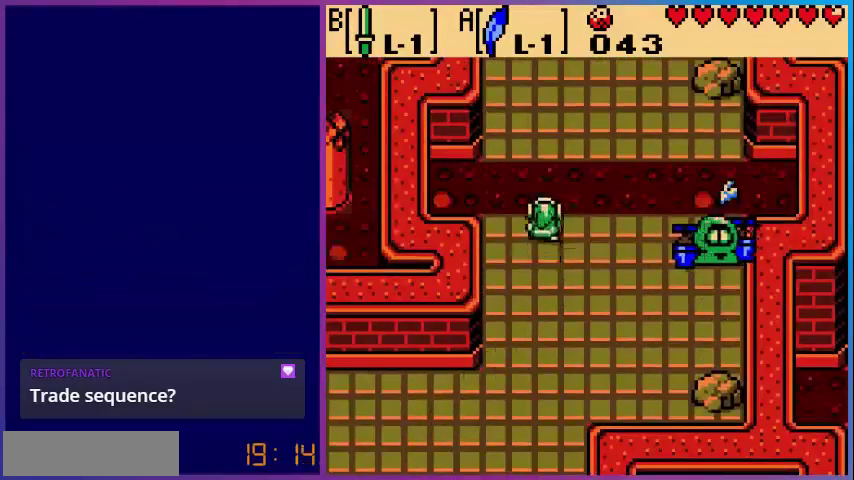
{"buttons": ["DPAD_UP"], "events": [[280, "A", "up"]]}
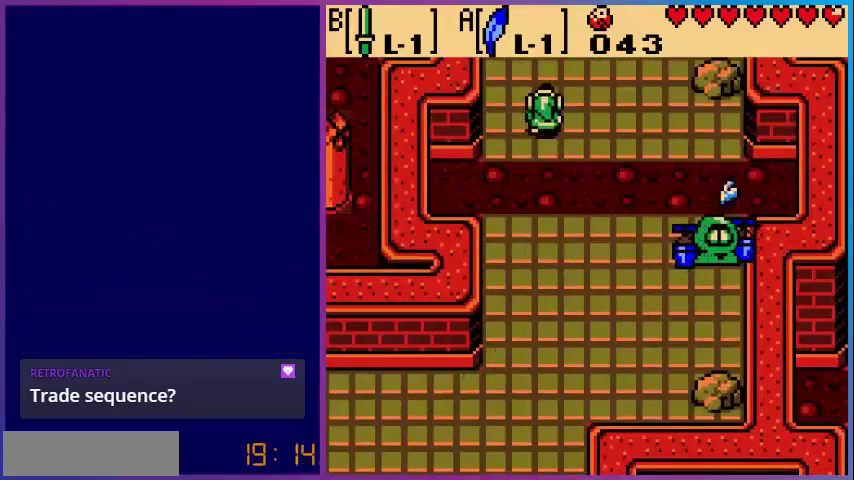
{"buttons": ["DPAD_UP"], "events": []}
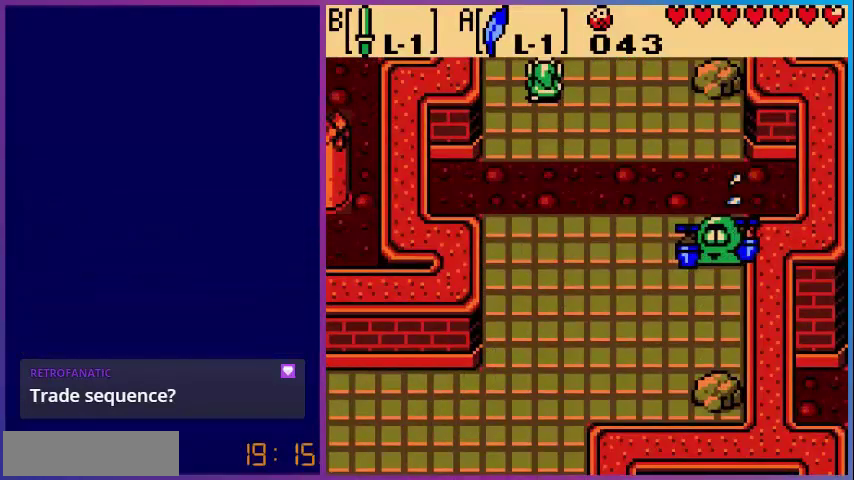
{"buttons": ["DPAD_RIGHT"], "events": [[40, "DPAD_UP", "up"], [440, "DPAD_RIGHT", "down"]]}
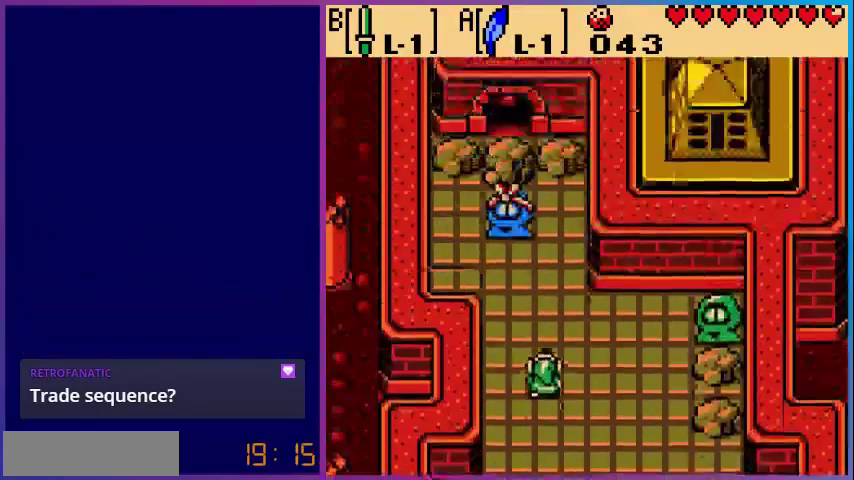
{"buttons": ["DPAD_LEFT"], "events": [[40, "DPAD_UP", "down"], [120, "DPAD_RIGHT", "up"], [480, "DPAD_LEFT", "down"], [520, "DPAD_UP", "up"]]}
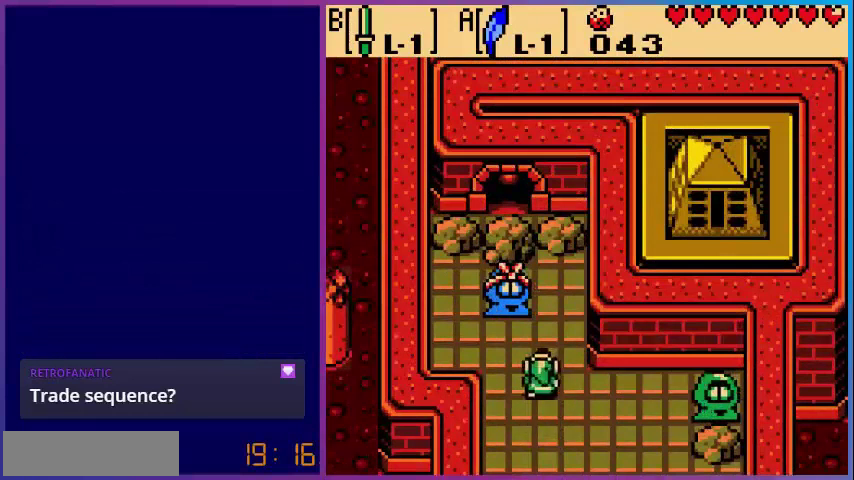
{"buttons": ["DPAD_UP"], "events": [[280, "DPAD_LEFT", "up"], [280, "DPAD_UP", "down"]]}
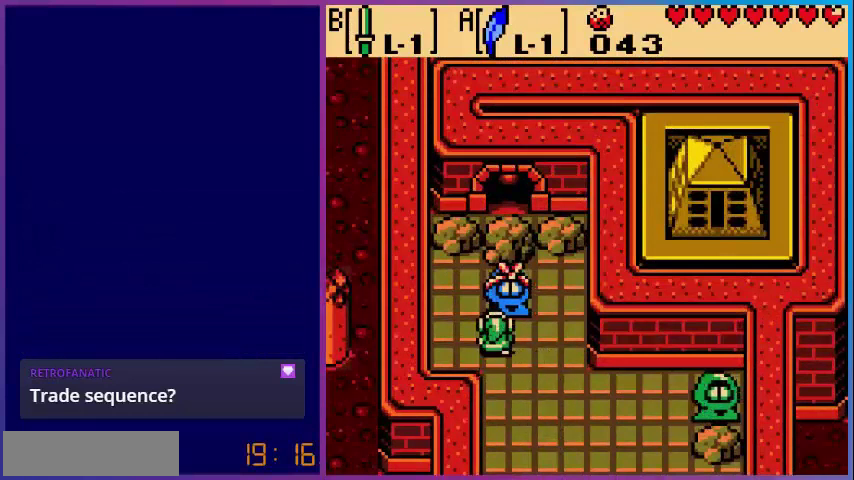
{"buttons": ["A"], "events": [[40, "DPAD_UP", "up"], [120, "A", "down"], [360, "A", "up"], [520, "A", "down"]]}
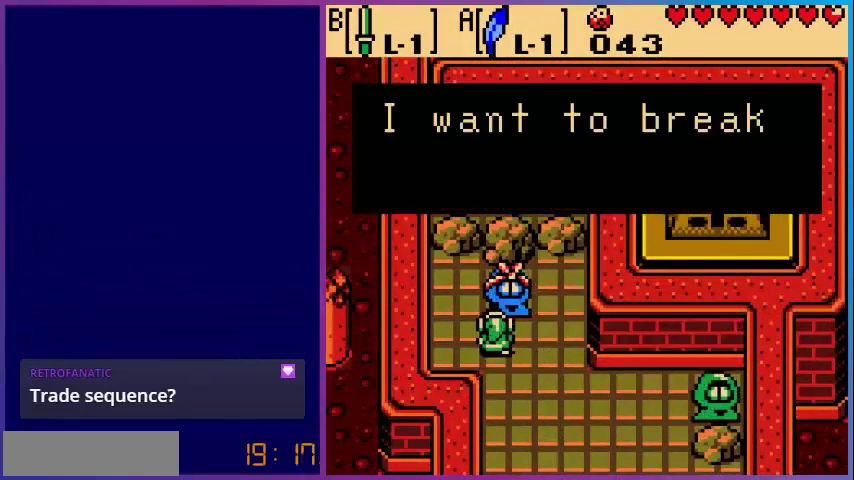
{"buttons": ["A"], "events": [[120, "A", "up"], [480, "A", "down"]]}
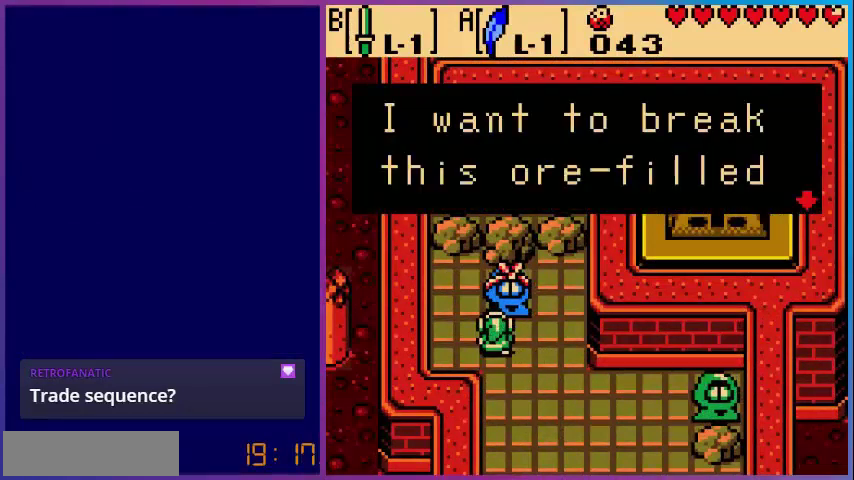
{"buttons": [], "events": [[160, "A", "up"], [360, "A", "down"], [520, "A", "up"]]}
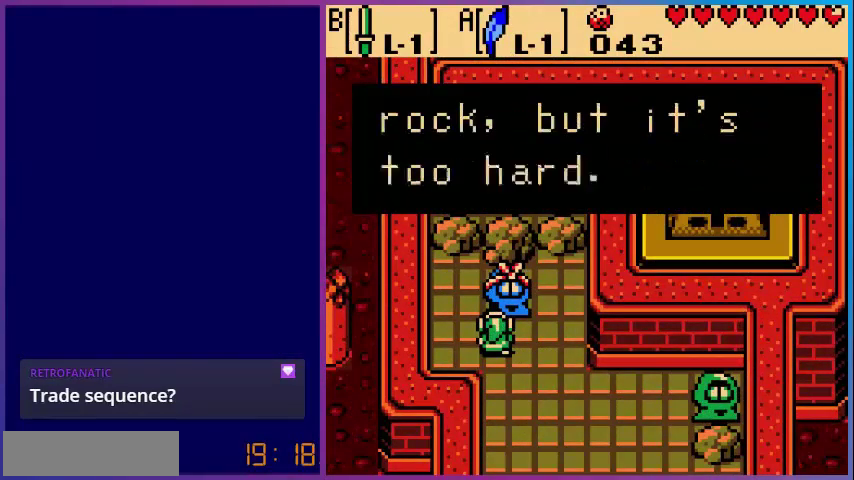
{"buttons": [], "events": [[80, "A", "down"], [240, "A", "up"], [360, "A", "down"], [480, "A", "up"]]}
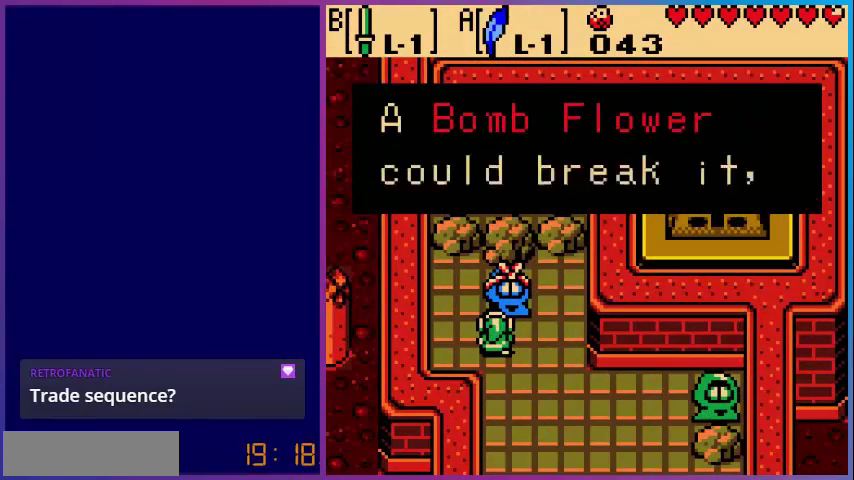
{"buttons": ["A"], "events": [[120, "A", "down"], [240, "A", "up"], [440, "A", "down"]]}
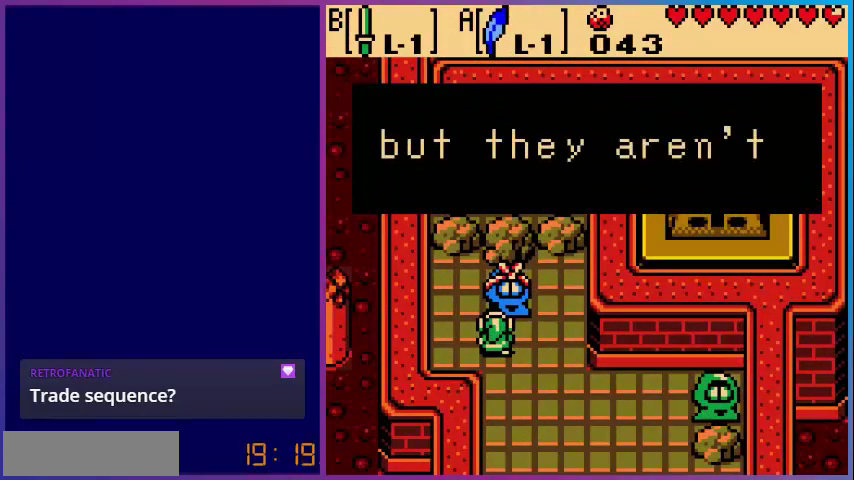
{"buttons": ["A"], "events": [[40, "A", "up"], [480, "A", "down"]]}
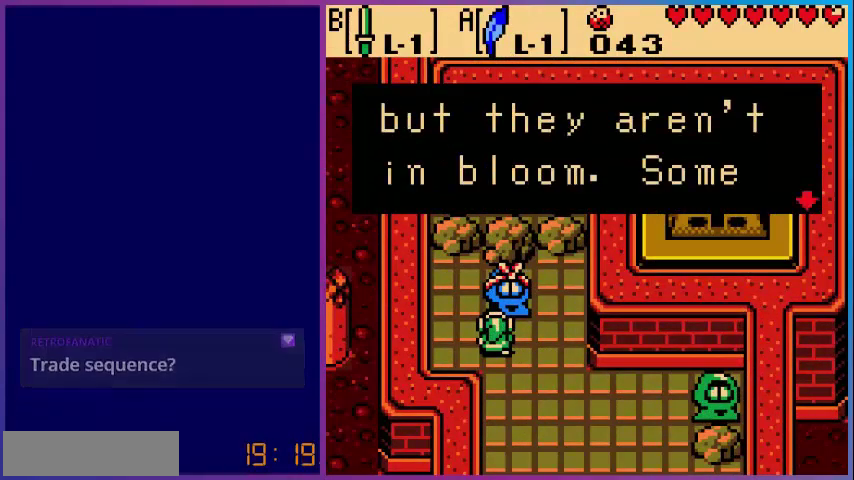
{"buttons": [], "events": [[160, "A", "up"], [280, "A", "down"], [400, "A", "up"]]}
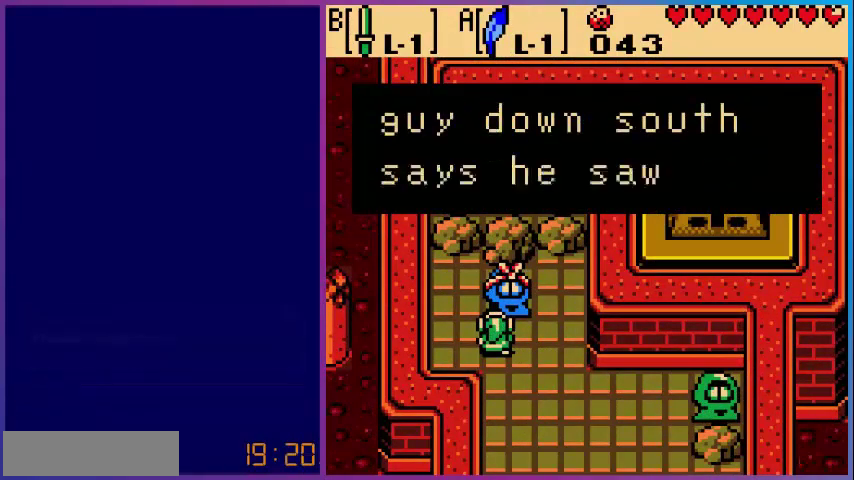
{"buttons": [], "events": [[280, "A", "down"], [440, "A", "up"]]}
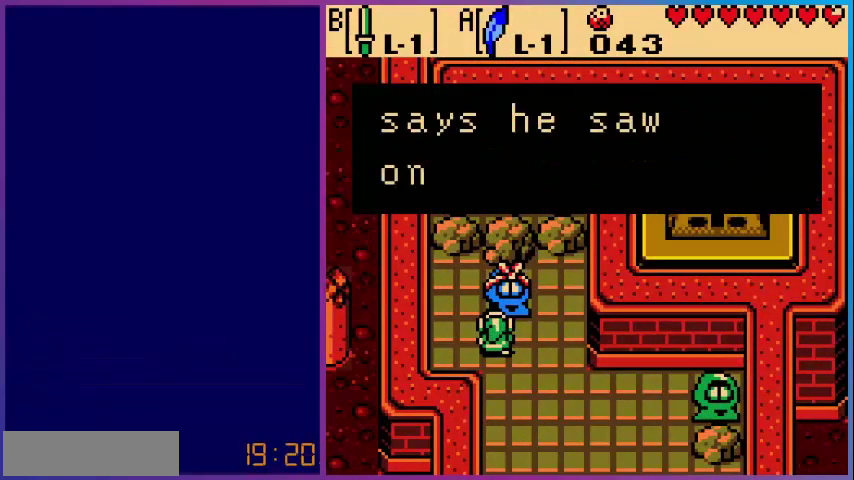
{"buttons": [], "events": [[120, "A", "down"], [280, "A", "up"]]}
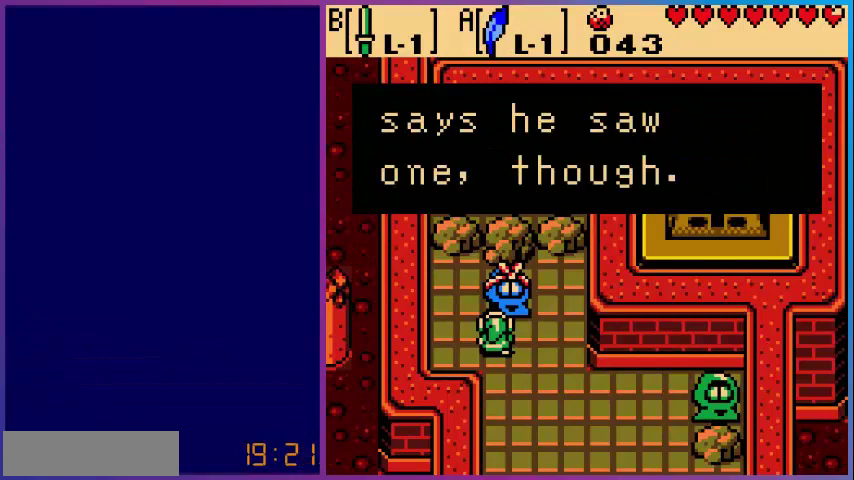
{"buttons": ["DPAD_DOWN"], "events": [[80, "A", "down"], [120, "DPAD_DOWN", "down"], [200, "A", "up"], [200, "DPAD_RIGHT", "down"], [480, "DPAD_RIGHT", "up"]]}
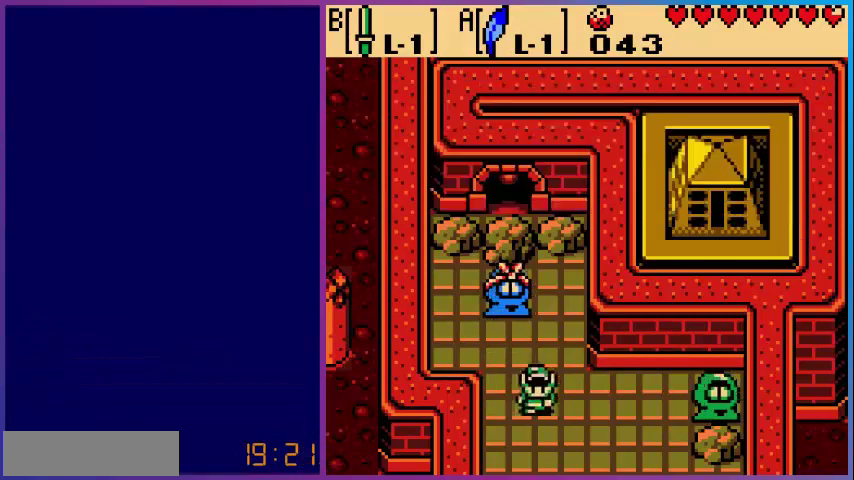
{"buttons": ["DPAD_DOWN"], "events": []}
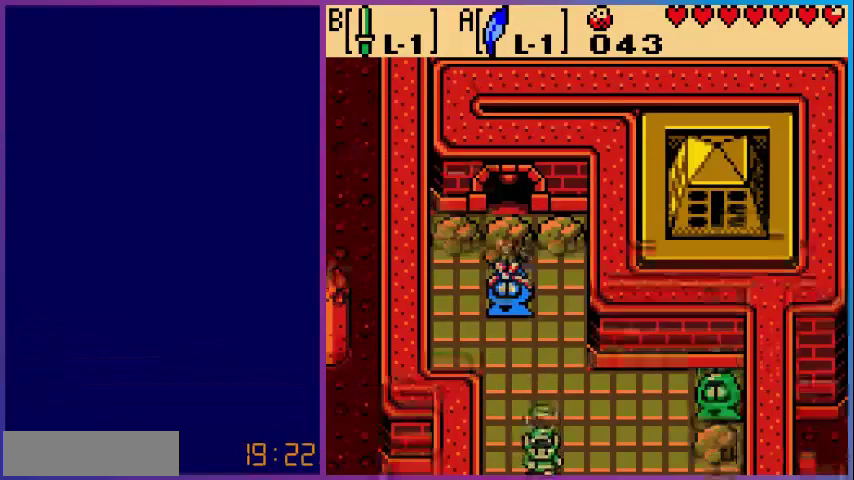
{"buttons": [], "events": [[80, "DPAD_DOWN", "up"]]}
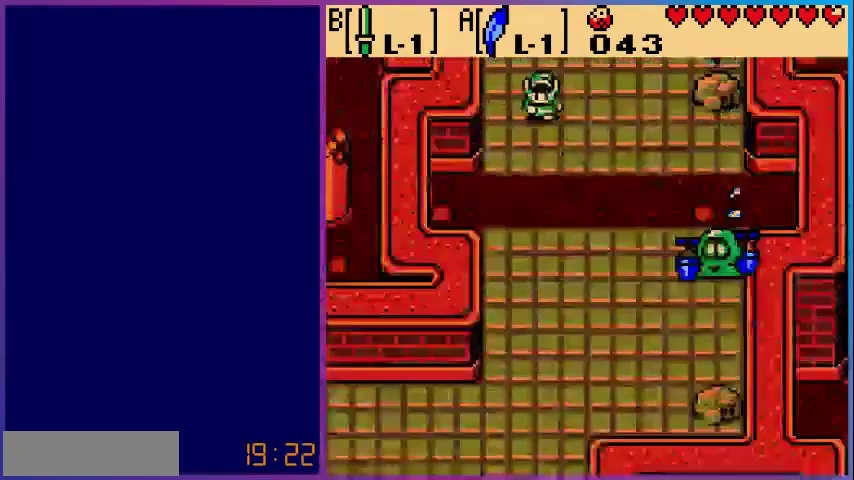
{"buttons": ["A", "DPAD_DOWN"], "events": [[120, "DPAD_DOWN", "down"], [360, "A", "down"]]}
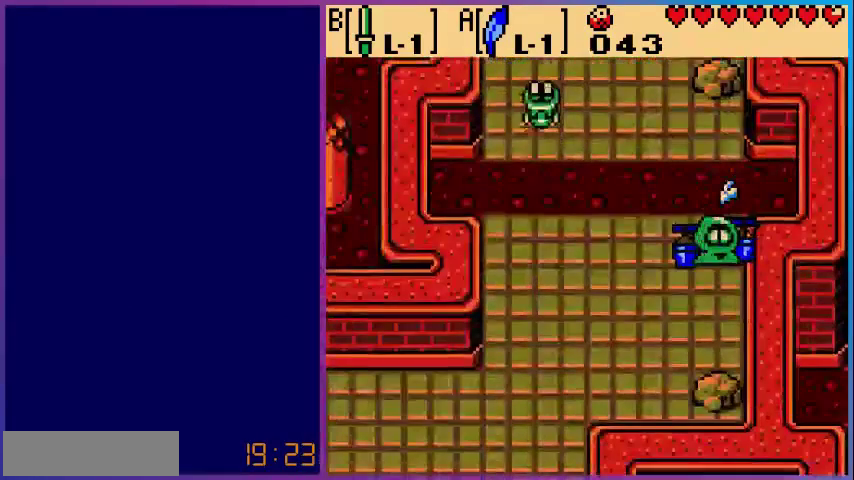
{"buttons": ["DPAD_DOWN"], "events": [[200, "A", "up"]]}
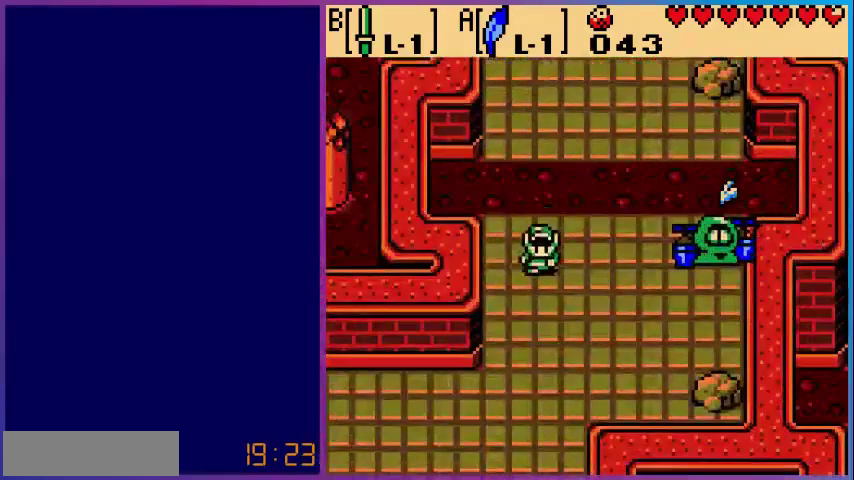
{"buttons": ["DPAD_DOWN"], "events": [[80, "DPAD_LEFT", "down"], [240, "DPAD_LEFT", "up"]]}
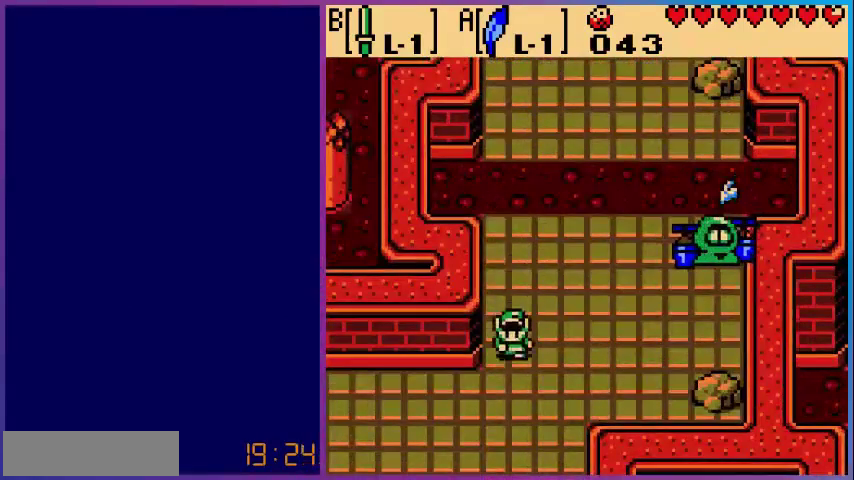
{"buttons": ["DPAD_DOWN", "DPAD_LEFT"], "events": [[80, "DPAD_LEFT", "down"]]}
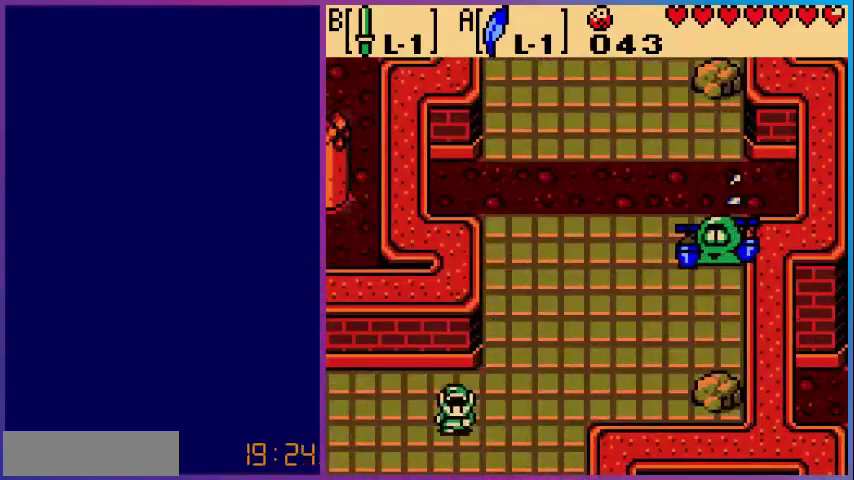
{"buttons": ["DPAD_DOWN"], "events": [[520, "DPAD_LEFT", "up"]]}
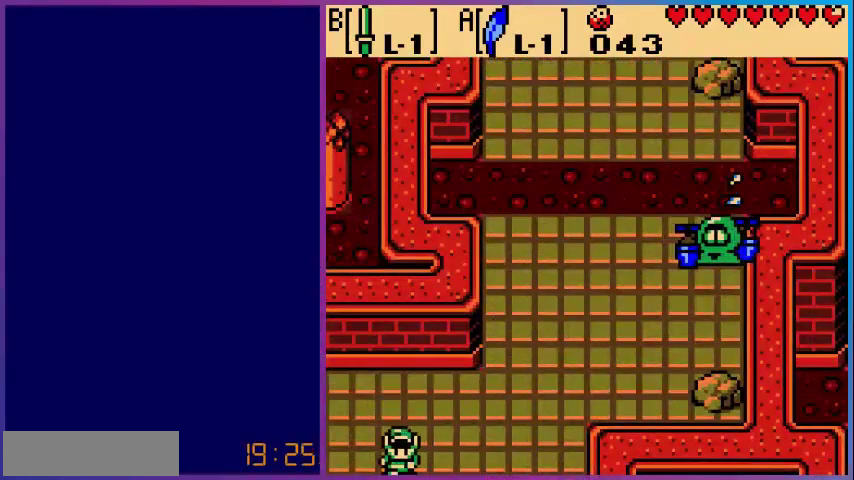
{"buttons": [], "events": [[80, "DPAD_DOWN", "up"]]}
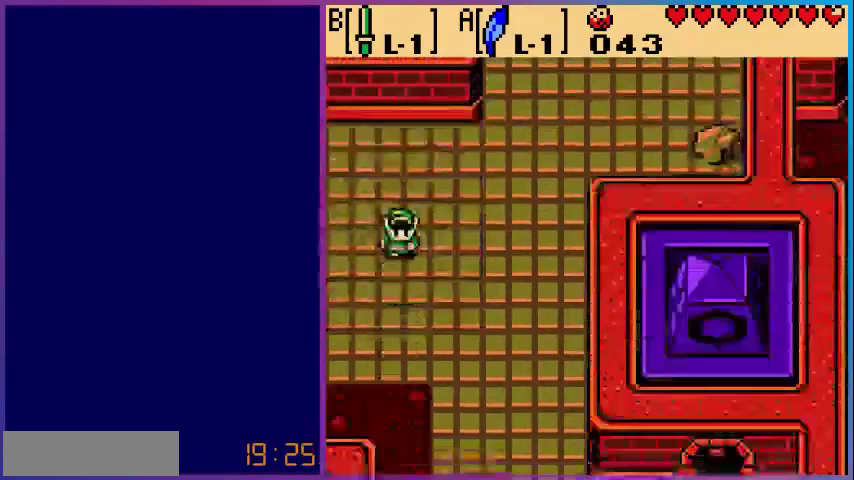
{"buttons": ["DPAD_LEFT"], "events": [[200, "DPAD_LEFT", "down"]]}
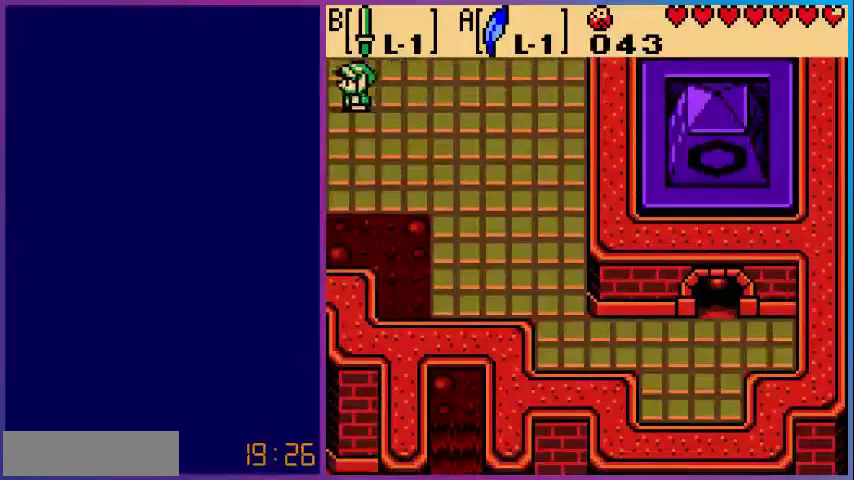
{"buttons": [], "events": [[400, "DPAD_LEFT", "up"]]}
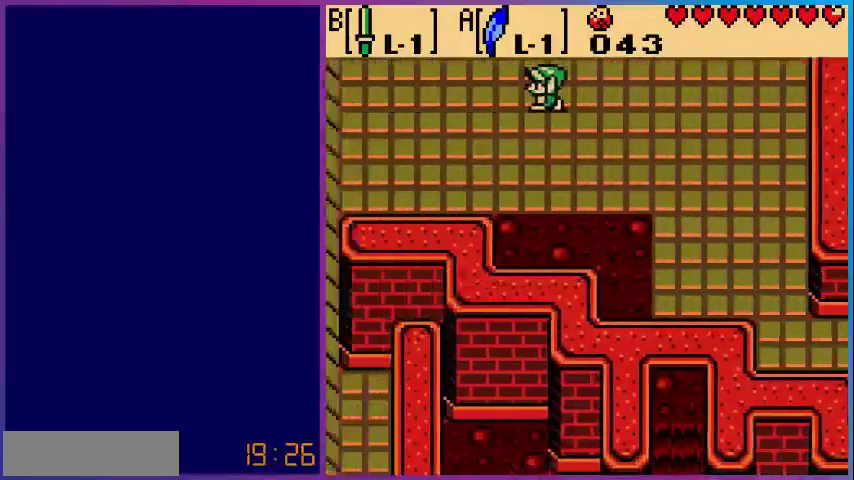
{"buttons": ["DPAD_LEFT"], "events": [[280, "DPAD_LEFT", "down"]]}
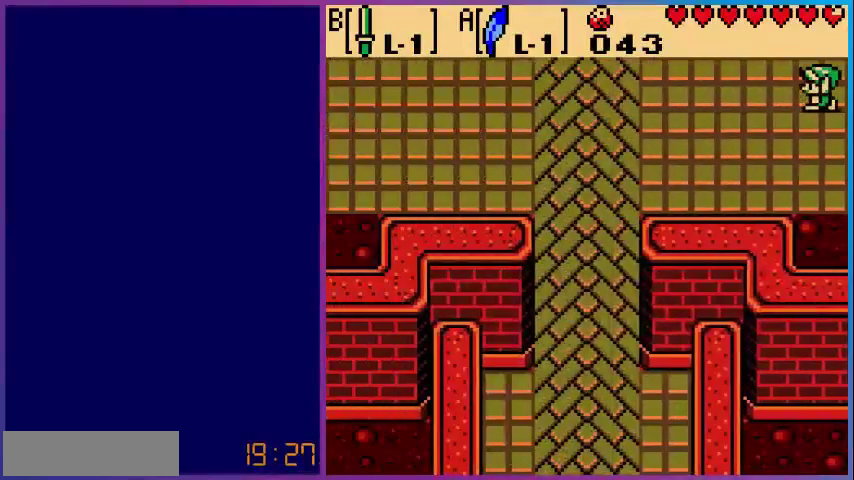
{"buttons": ["DPAD_LEFT"], "events": []}
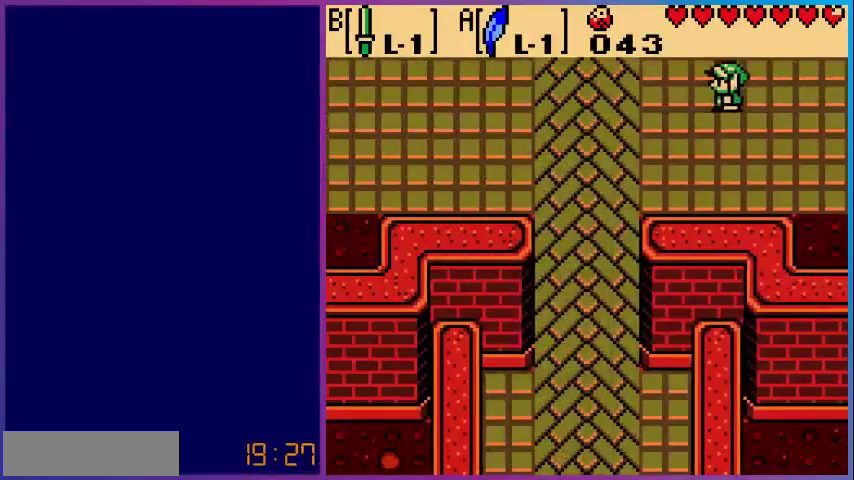
{"buttons": ["DPAD_DOWN", "DPAD_LEFT"], "events": [[40, "DPAD_DOWN", "down"]]}
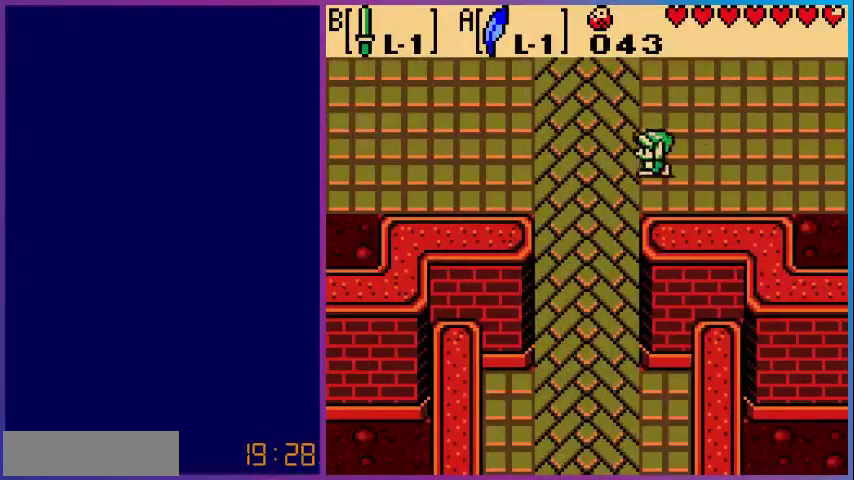
{"buttons": ["DPAD_DOWN"], "events": [[480, "DPAD_LEFT", "up"]]}
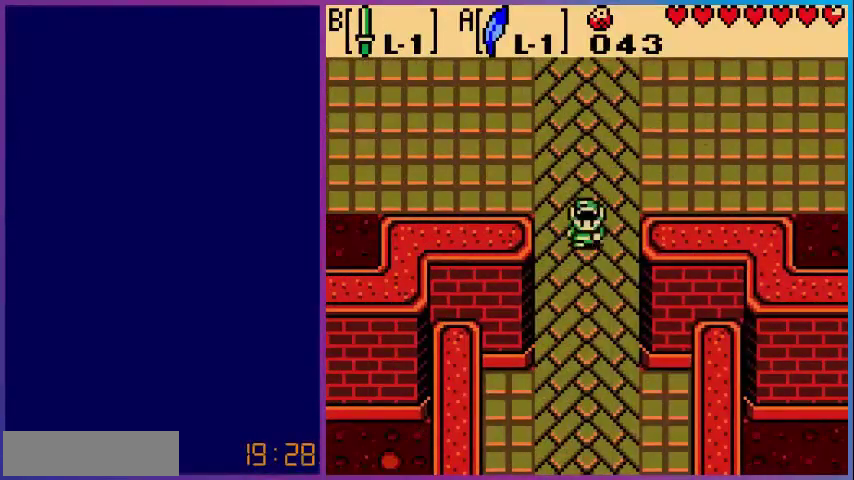
{"buttons": ["DPAD_DOWN"], "events": []}